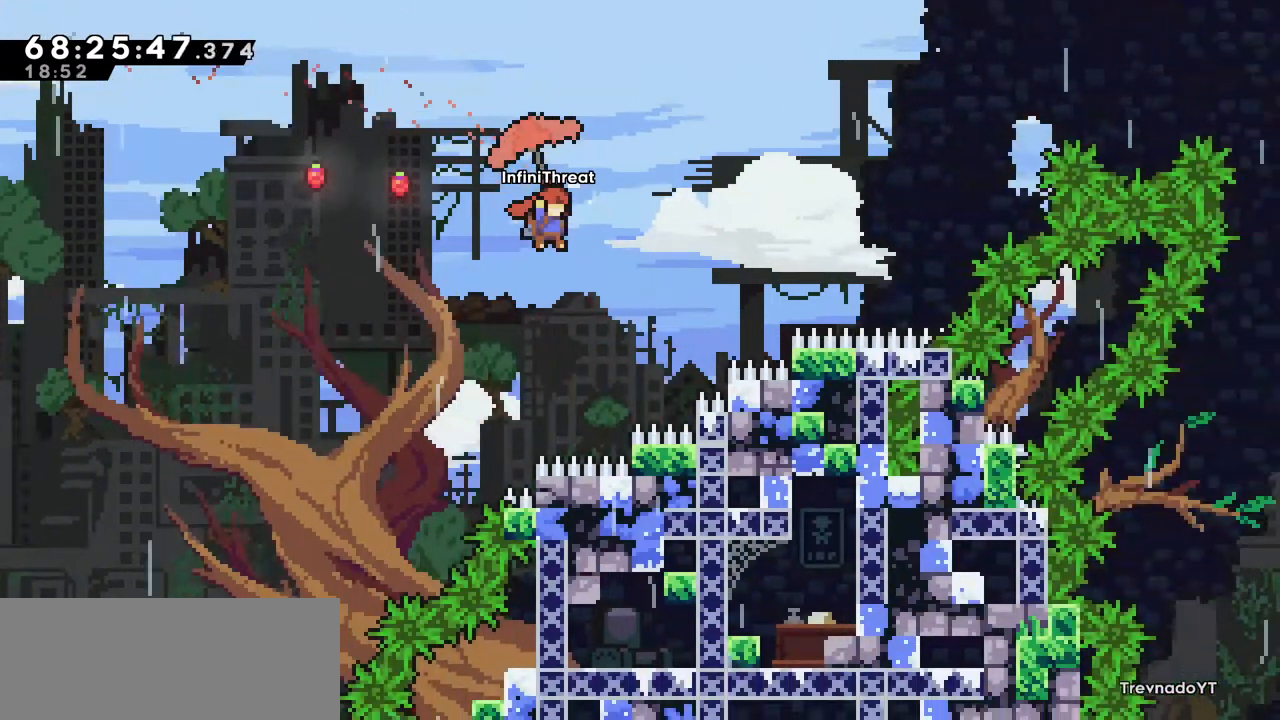
Gameplay with keyboard; each line is a JSON object with the keys held at the frame after it. "events" lists presses ("down") and releases ("up") of "dash", "demo", "down", "grab", "jump", "left", "right" and "up" between this image and that frame as [ms after this image, input, new state], when the widget could be followed in between. No other keys are recorded. Mouse input is not recorded. Key names are as the overlay labels them; some are game actions (e.g. jump) rather than physical keys.
{"keys": [], "events": [[467, "grab", "up"], [467, "right", "up"], [467, "up", "up"]]}
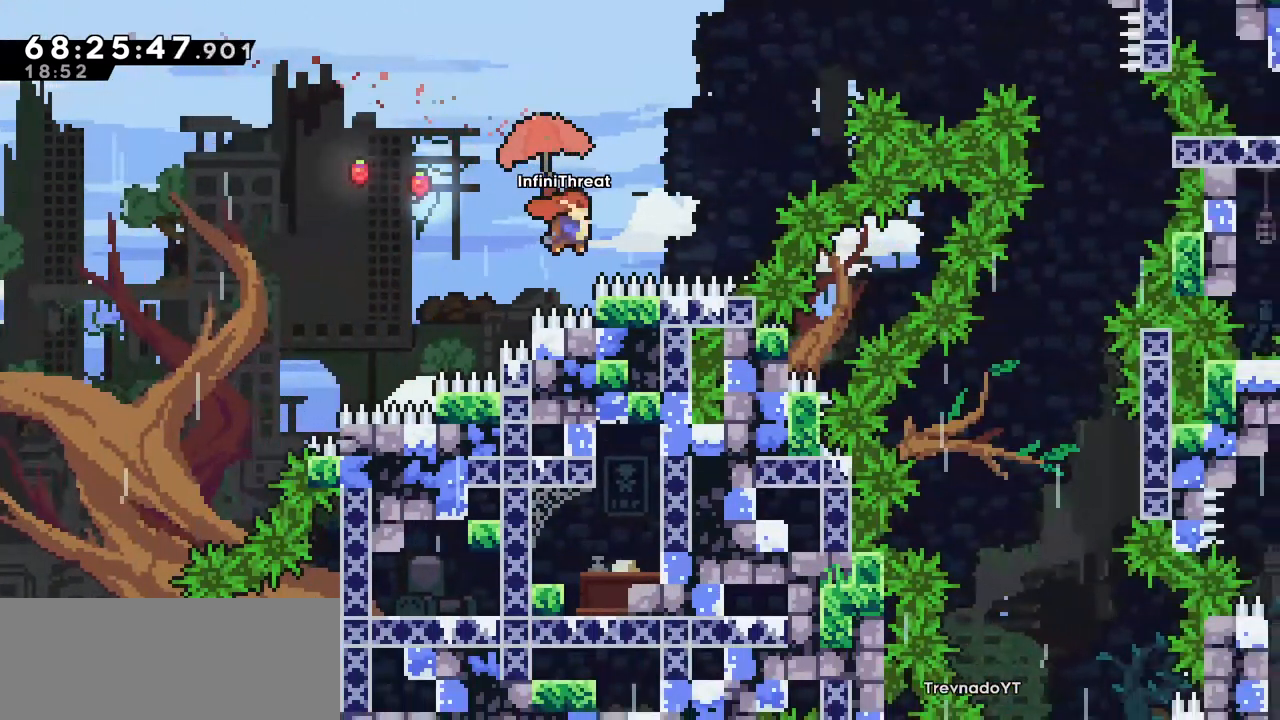
{"keys": ["grab", "right", "up"], "events": [[17, "right", "down"], [17, "up", "down"], [67, "dash", "down"], [250, "grab", "down"], [300, "dash", "up"]]}
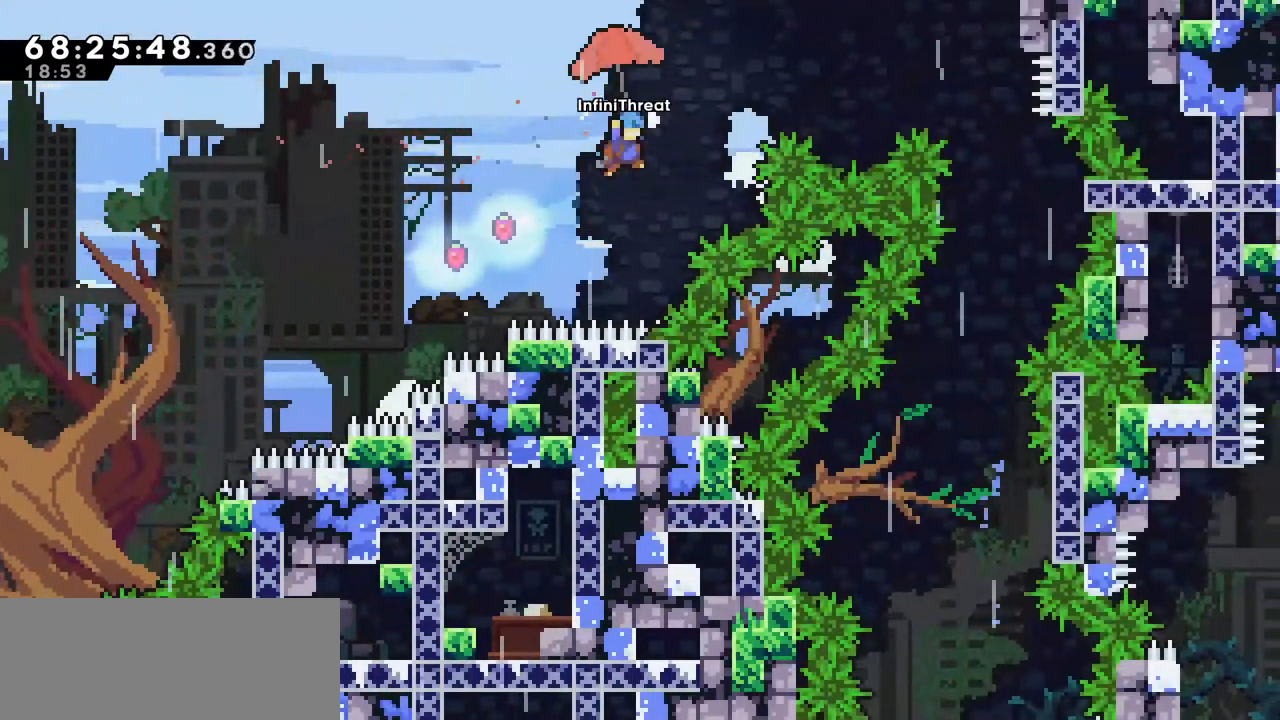
{"keys": ["grab", "right", "up"], "events": []}
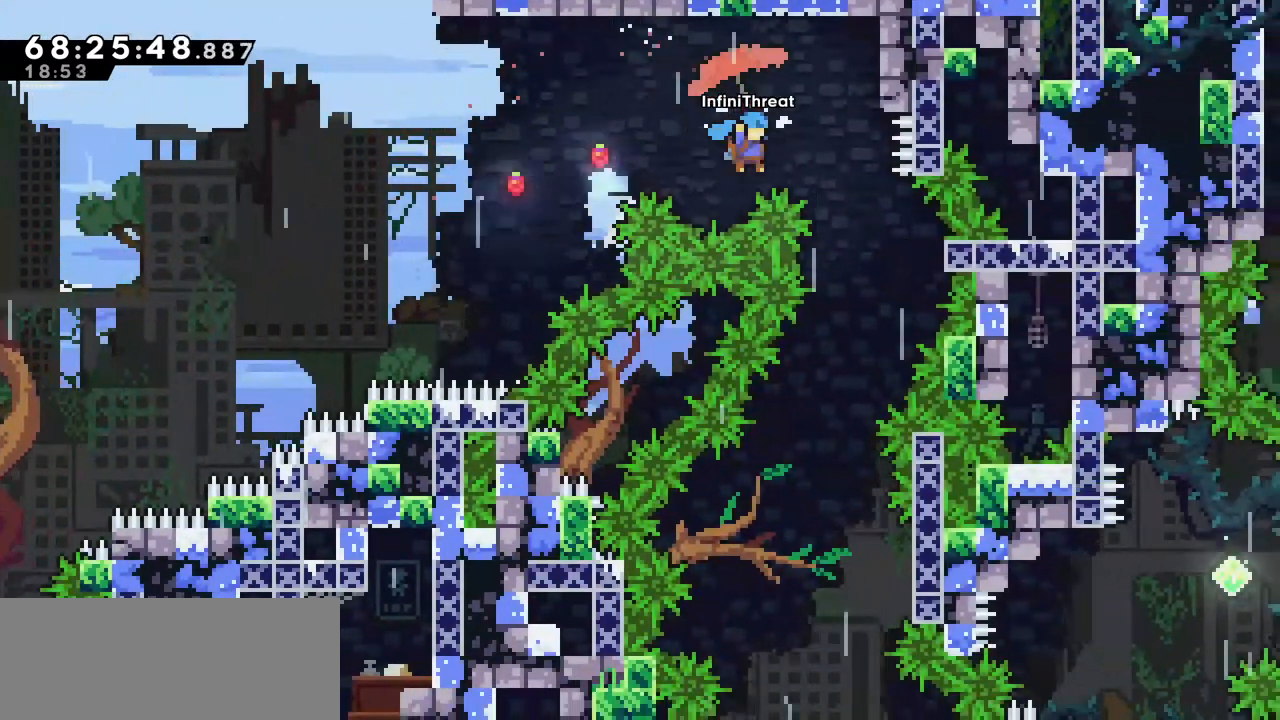
{"keys": [], "events": [[184, "grab", "up"], [234, "right", "up"], [234, "up", "up"], [334, "left", "down"], [417, "left", "up"]]}
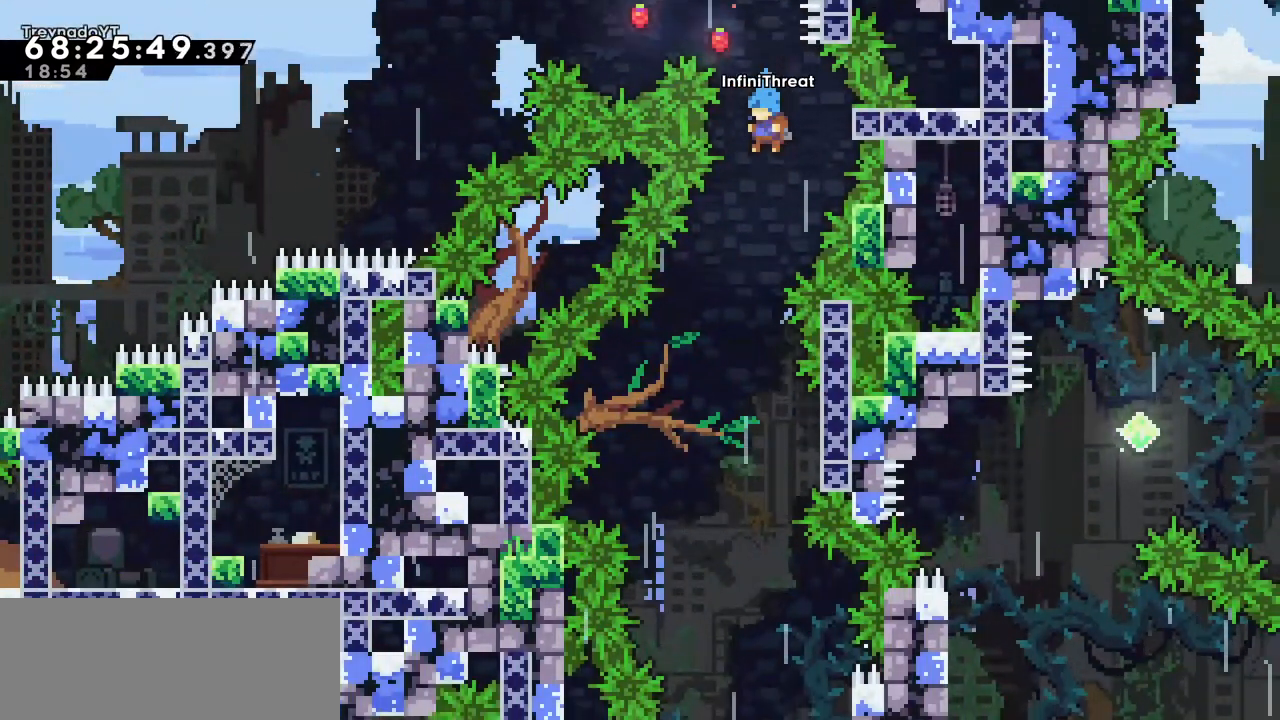
{"keys": [], "events": [[200, "left", "down"], [250, "left", "up"]]}
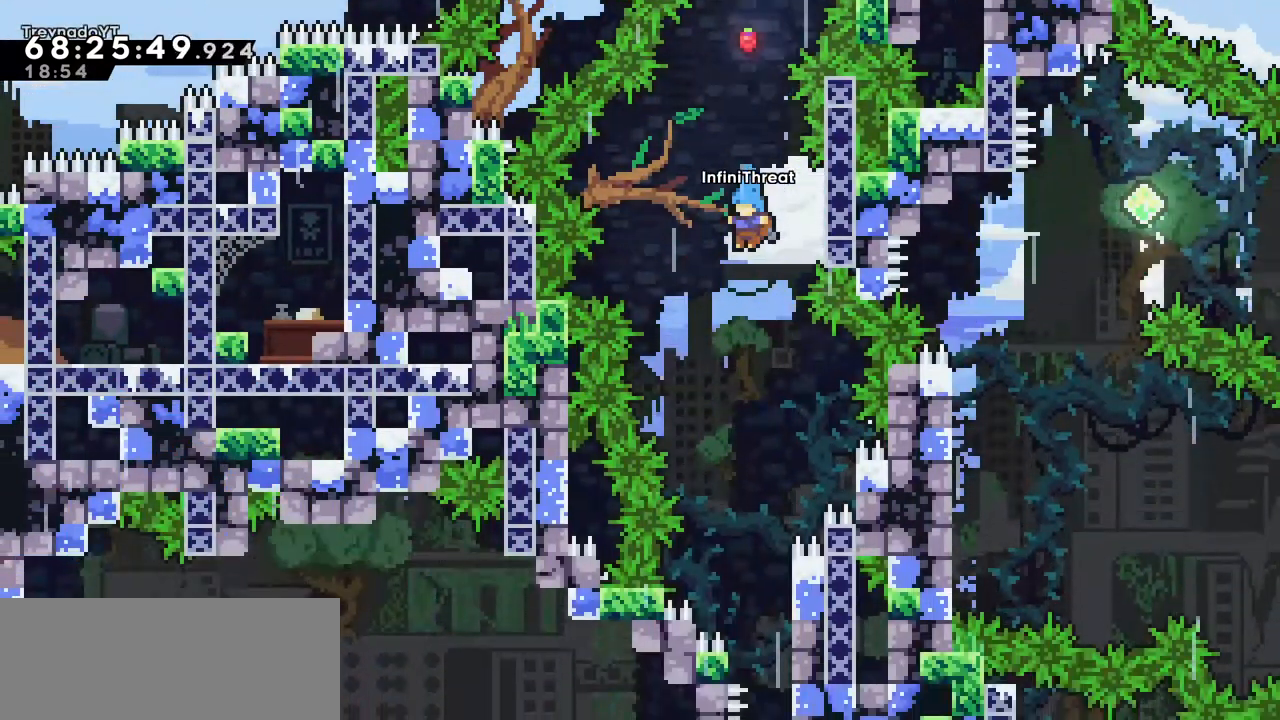
{"keys": [], "events": []}
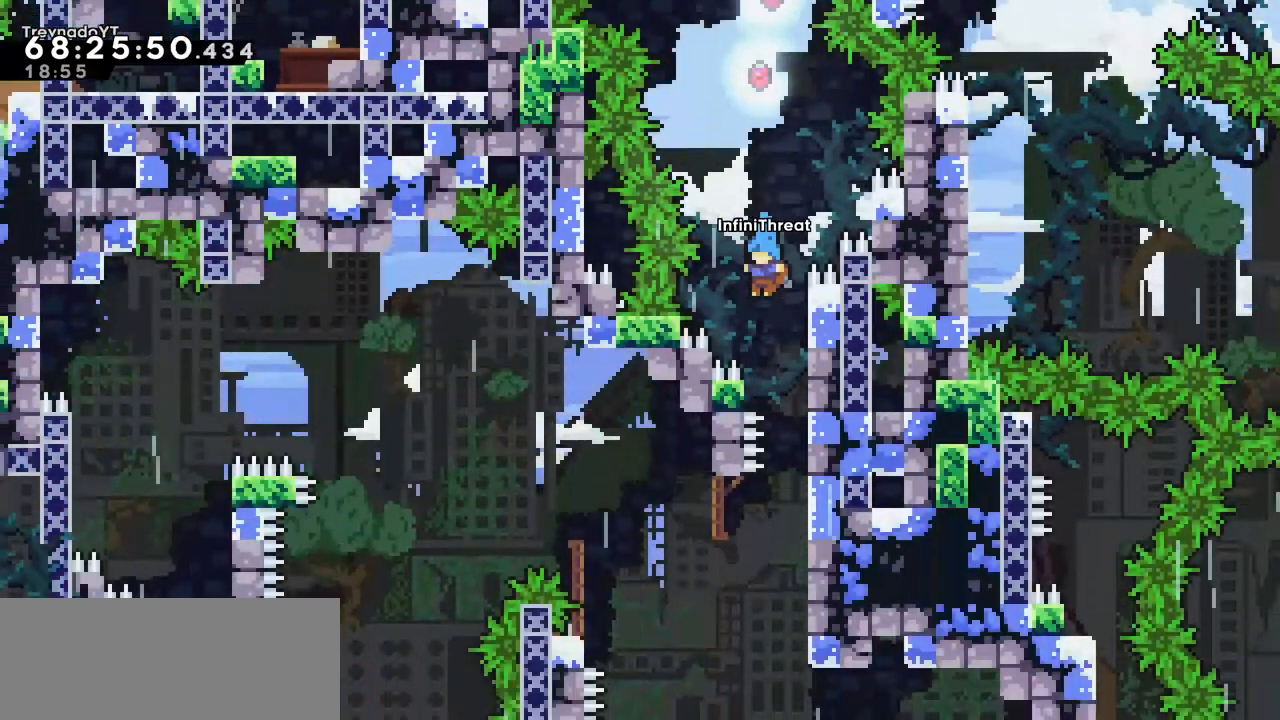
{"keys": ["grab"], "events": [[84, "right", "down"], [184, "grab", "down"], [317, "right", "up"]]}
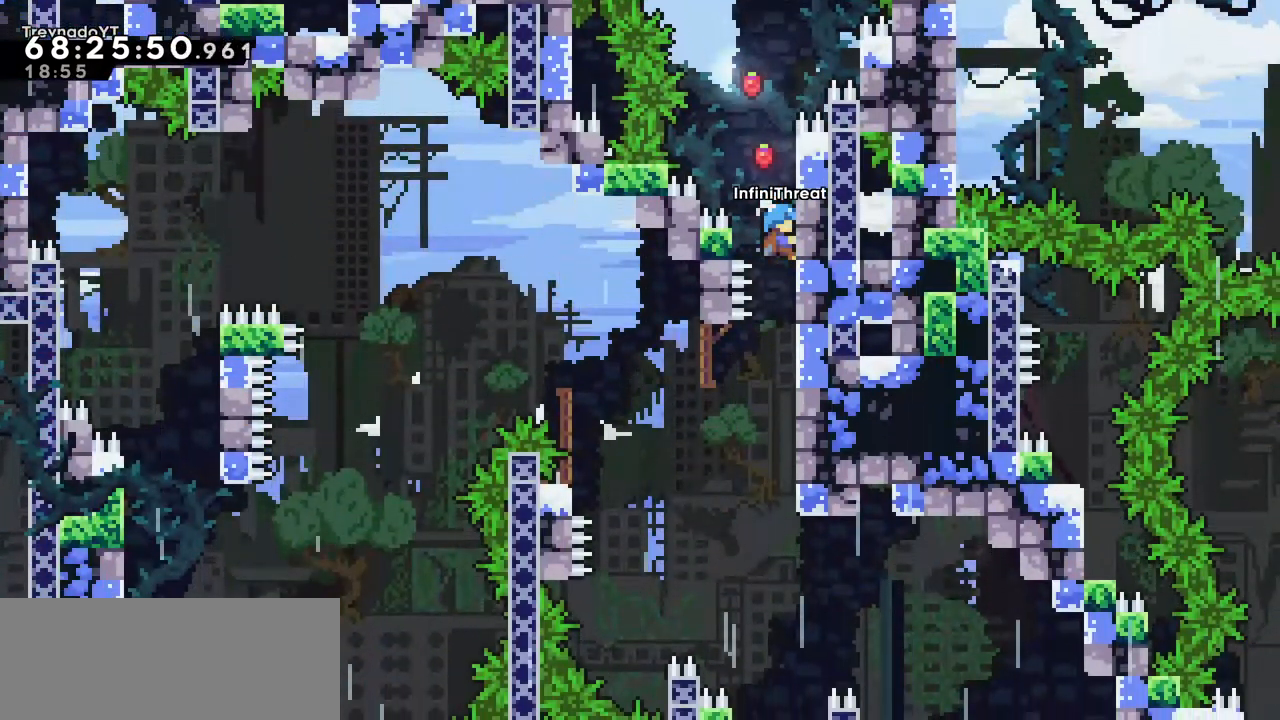
{"keys": [], "events": [[250, "grab", "up"]]}
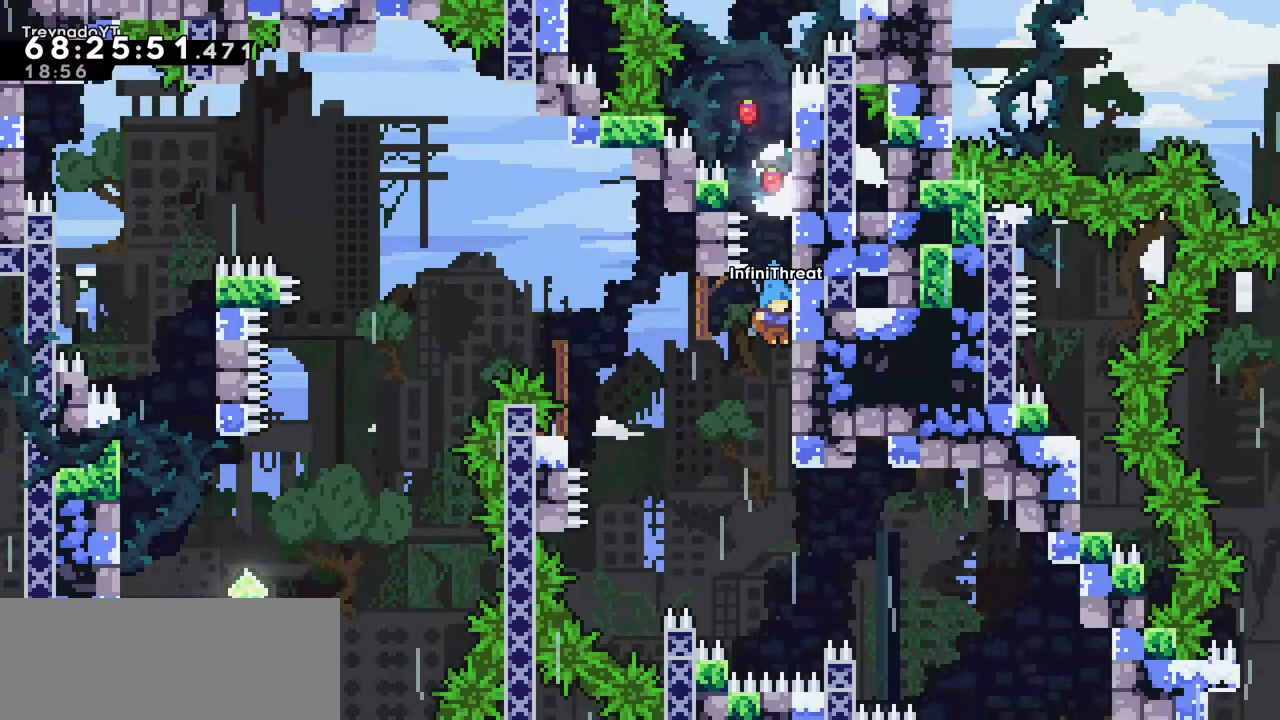
{"keys": ["grab"], "events": [[117, "grab", "down"], [317, "down", "down"], [450, "down", "up"]]}
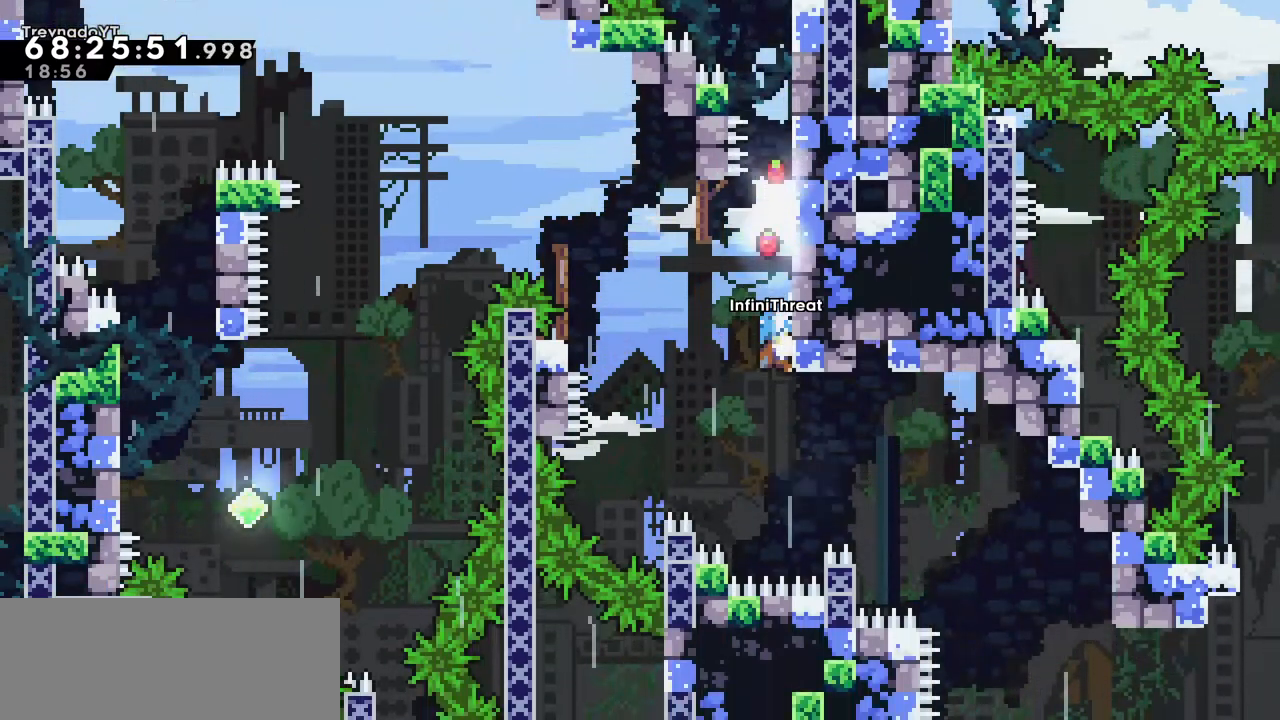
{"keys": ["jump", "left"], "events": [[100, "left", "down"], [150, "grab", "up"], [184, "jump", "down"]]}
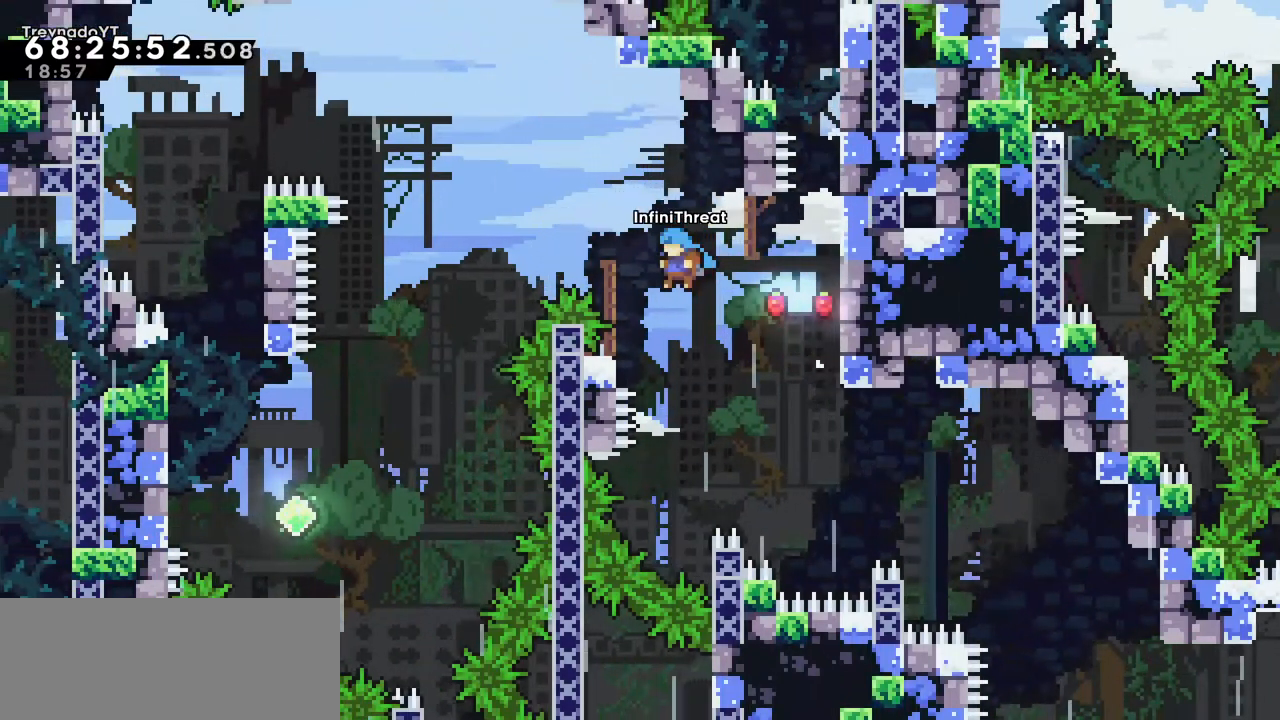
{"keys": ["jump", "left"], "events": [[100, "jump", "up"], [134, "left", "up"], [150, "jump", "down"], [150, "right", "down"], [384, "jump", "up"], [434, "left", "down"], [434, "right", "up"], [484, "jump", "down"]]}
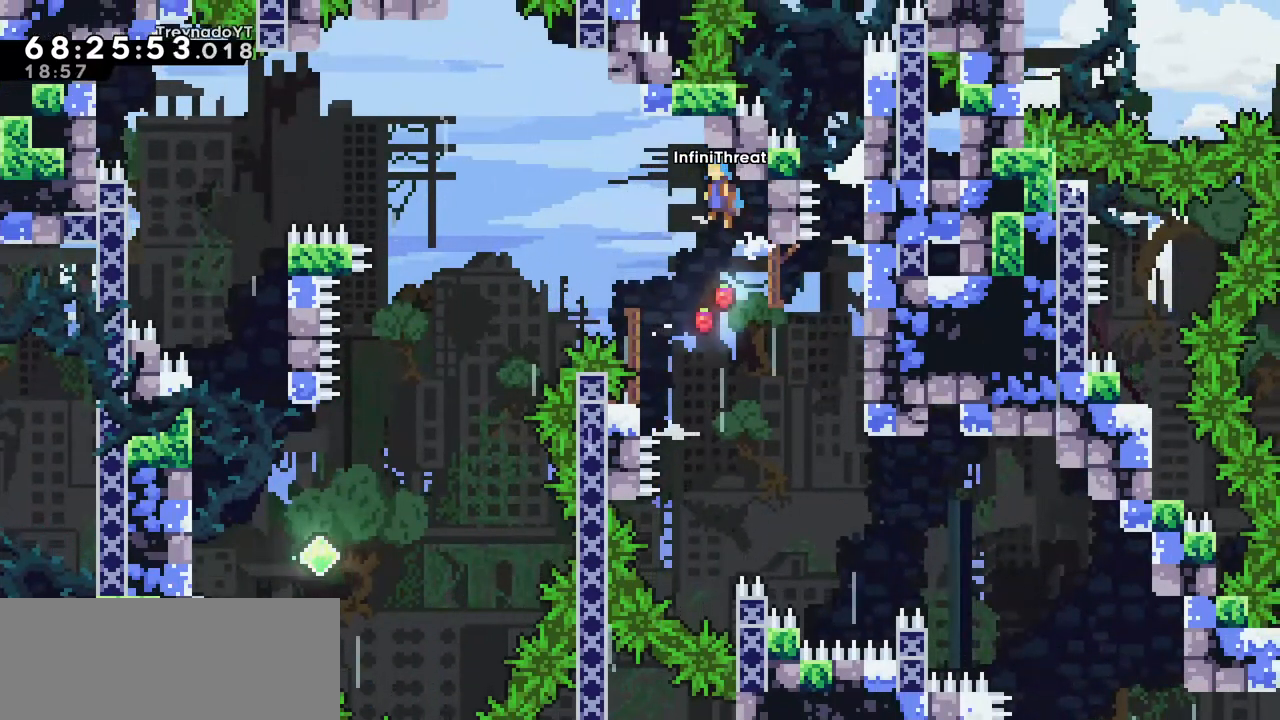
{"keys": ["jump", "left"], "events": []}
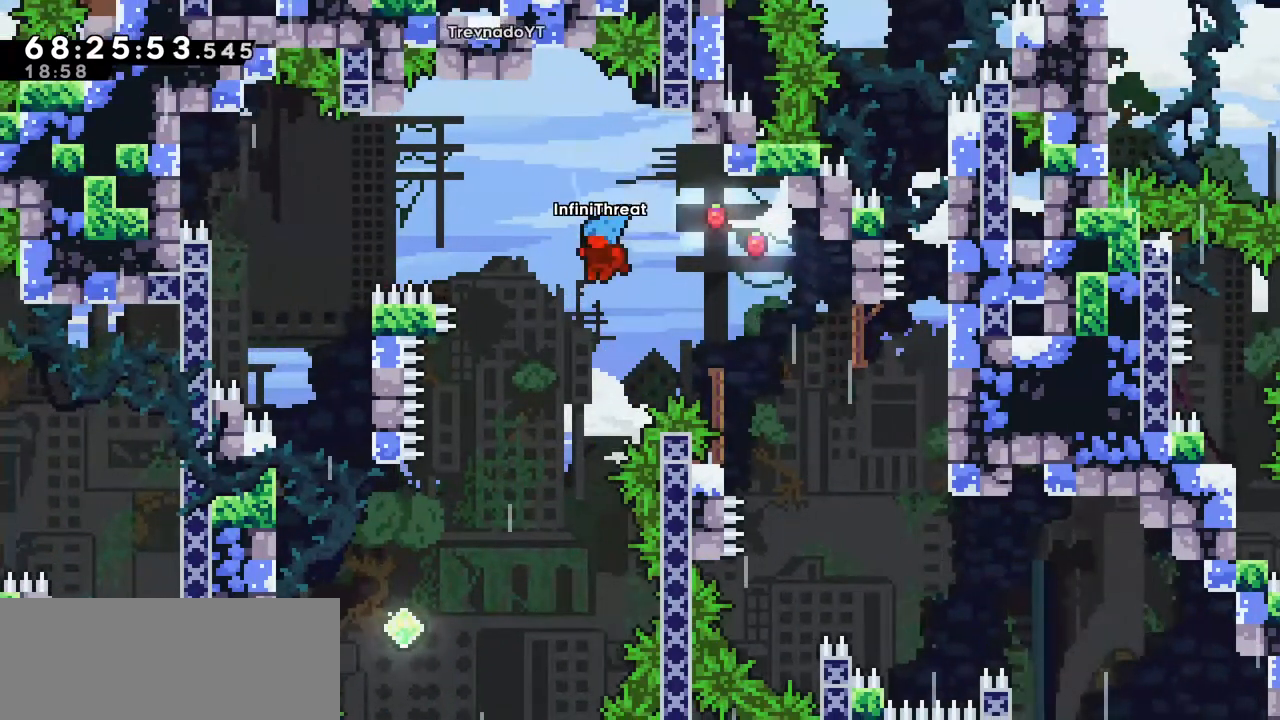
{"keys": ["jump", "left"], "events": []}
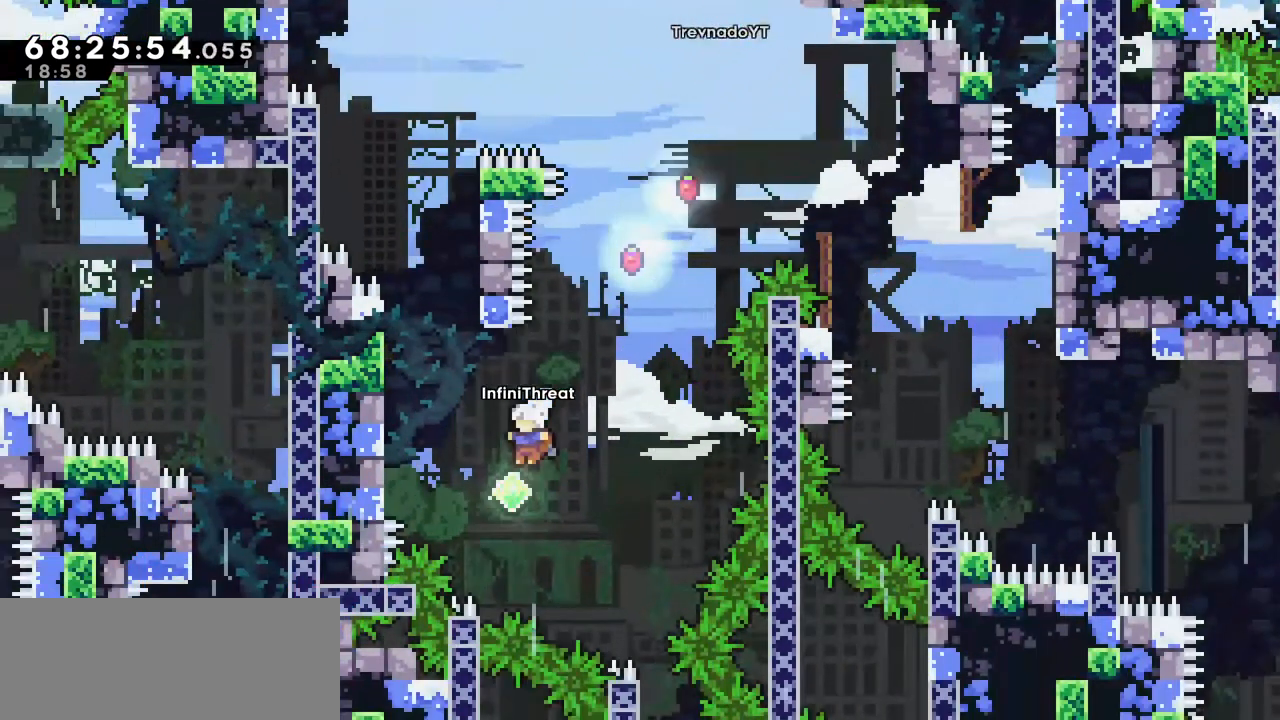
{"keys": [], "events": [[17, "jump", "up"], [67, "left", "up"], [117, "left", "down"], [150, "dash", "down"], [150, "up", "down"], [300, "dash", "up"], [384, "up", "up"], [484, "left", "up"]]}
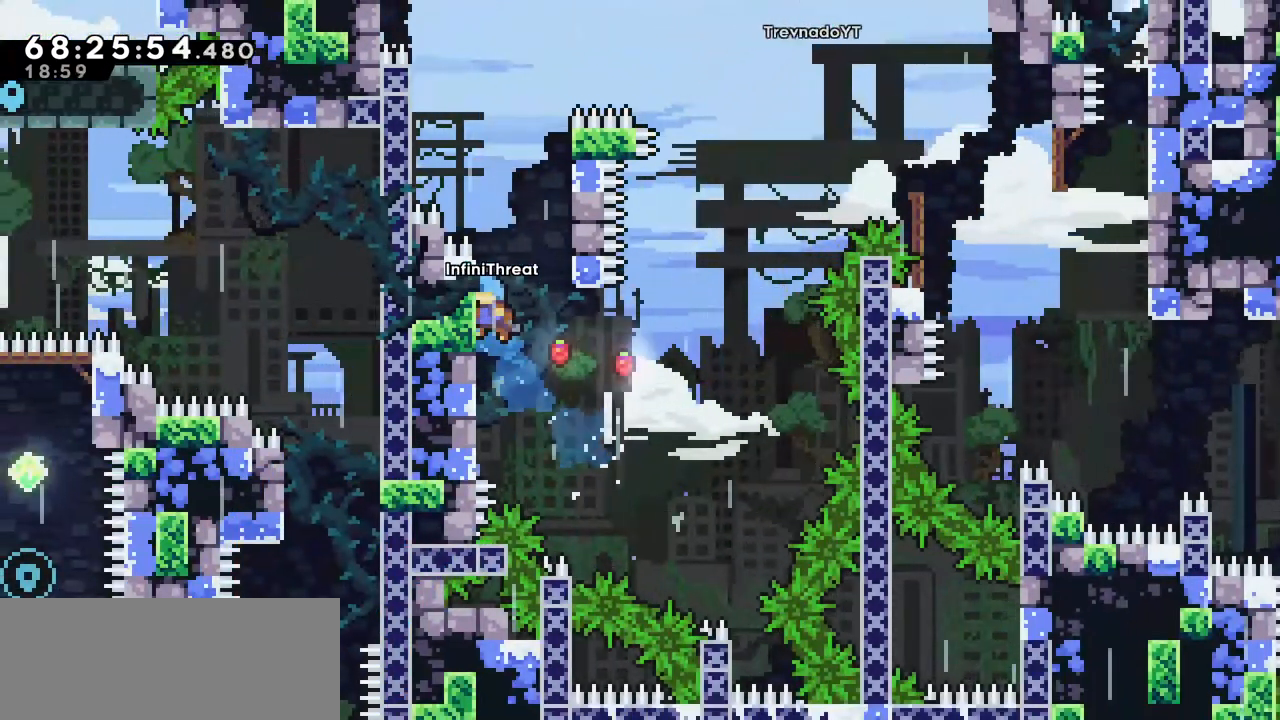
{"keys": ["jump", "up"], "events": [[17, "jump", "down"], [17, "right", "down"], [350, "up", "down"], [450, "jump", "up"], [500, "jump", "down"], [500, "right", "up"]]}
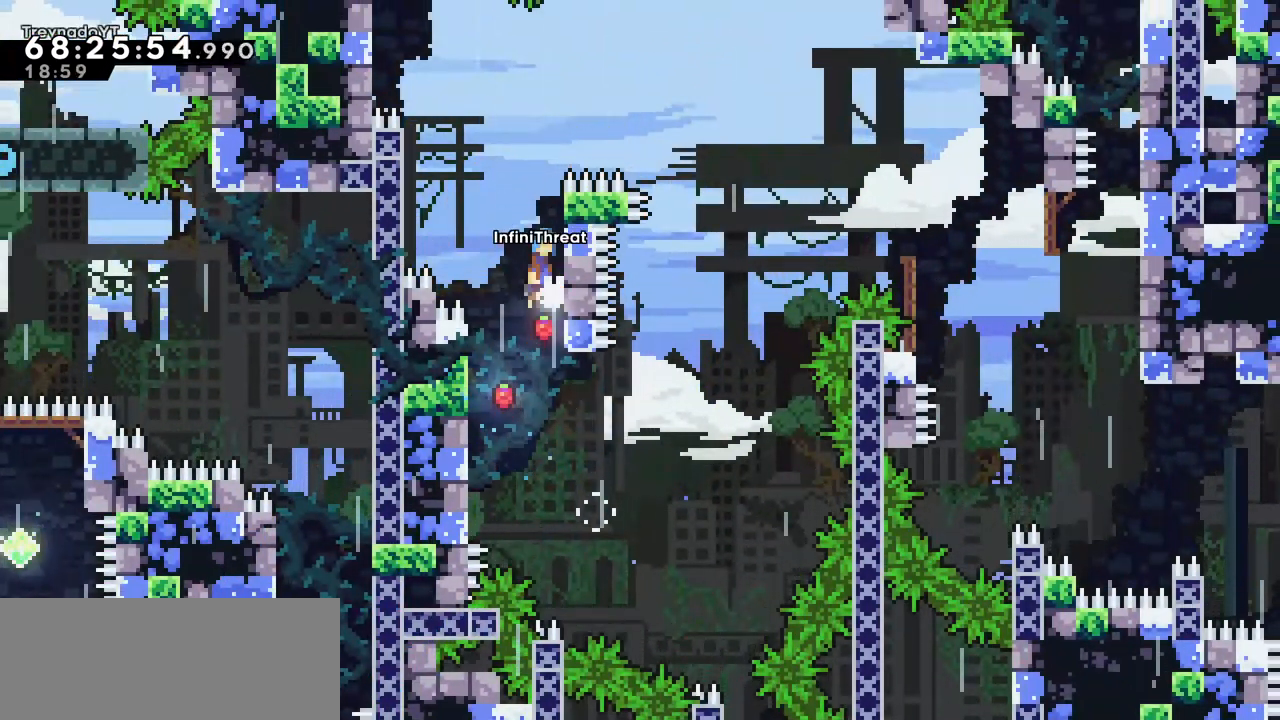
{"keys": ["jump"], "events": [[50, "left", "down"], [50, "up", "up"], [367, "jump", "up"], [367, "left", "up"], [467, "jump", "down"]]}
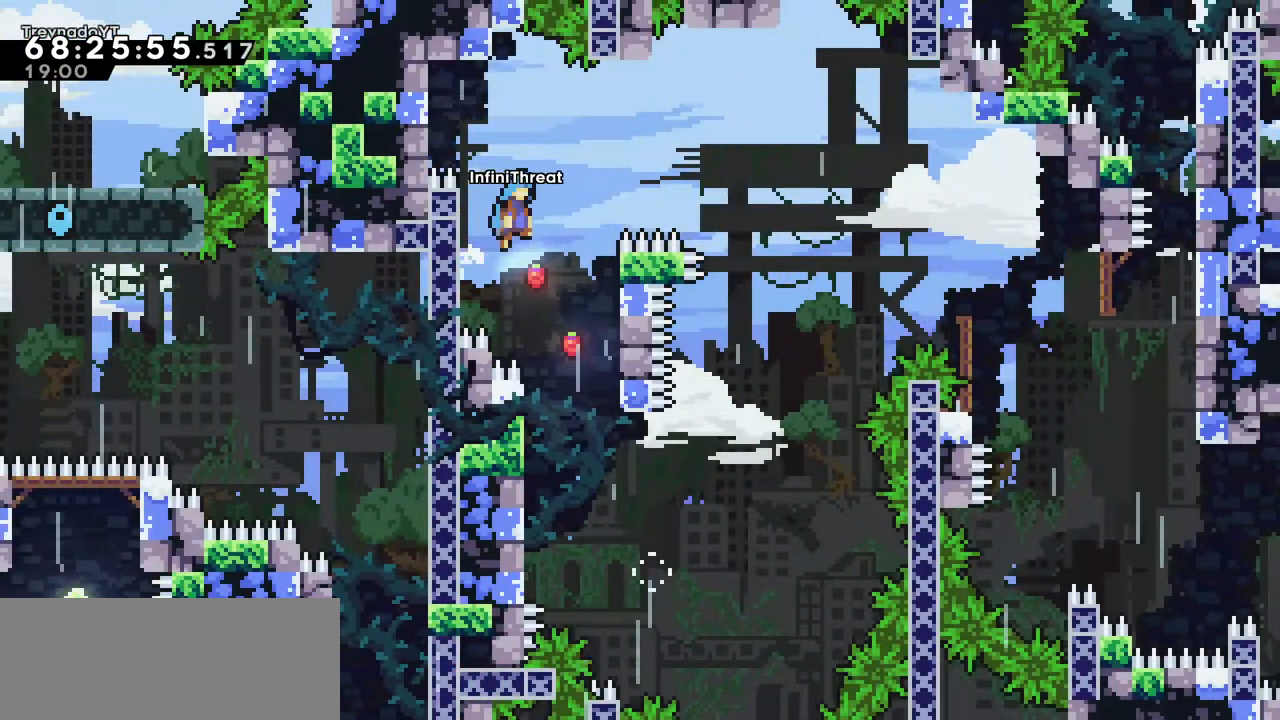
{"keys": ["left"], "events": [[250, "left", "down"], [350, "jump", "up"]]}
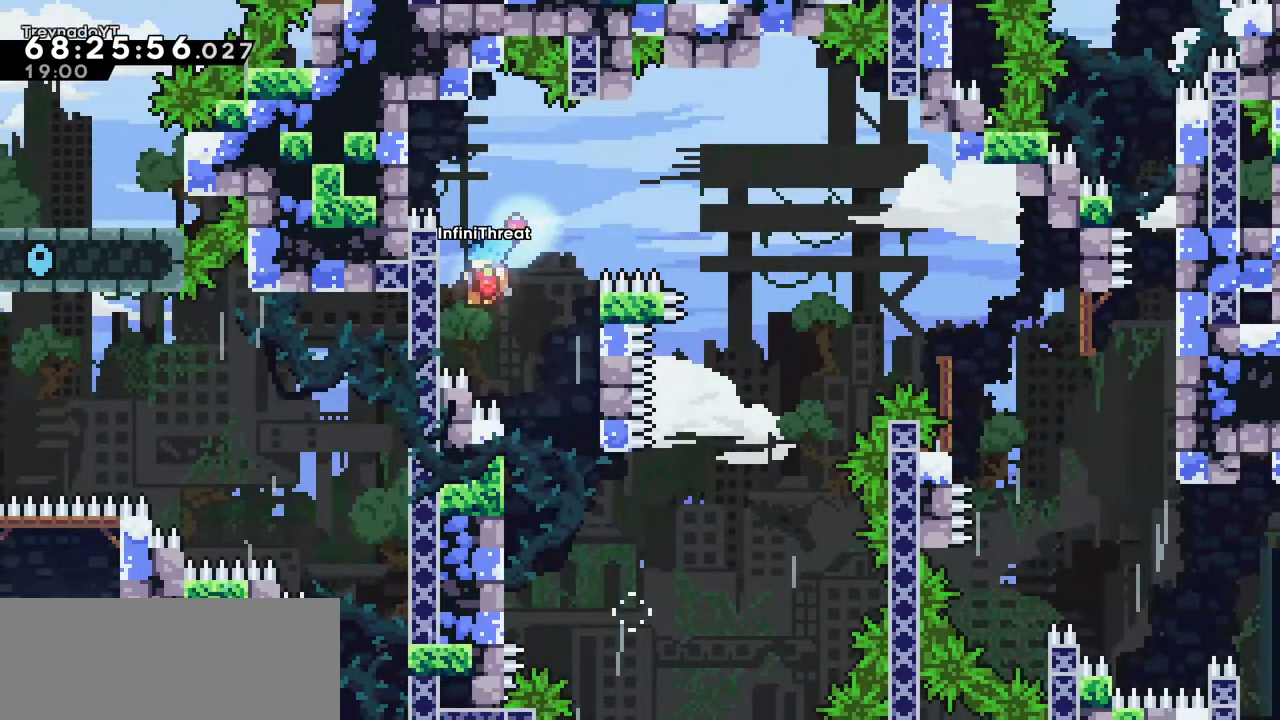
{"keys": [], "events": [[67, "jump", "down"], [134, "left", "up"], [167, "right", "down"], [267, "jump", "up"], [267, "right", "up"], [400, "right", "down"], [450, "right", "up"]]}
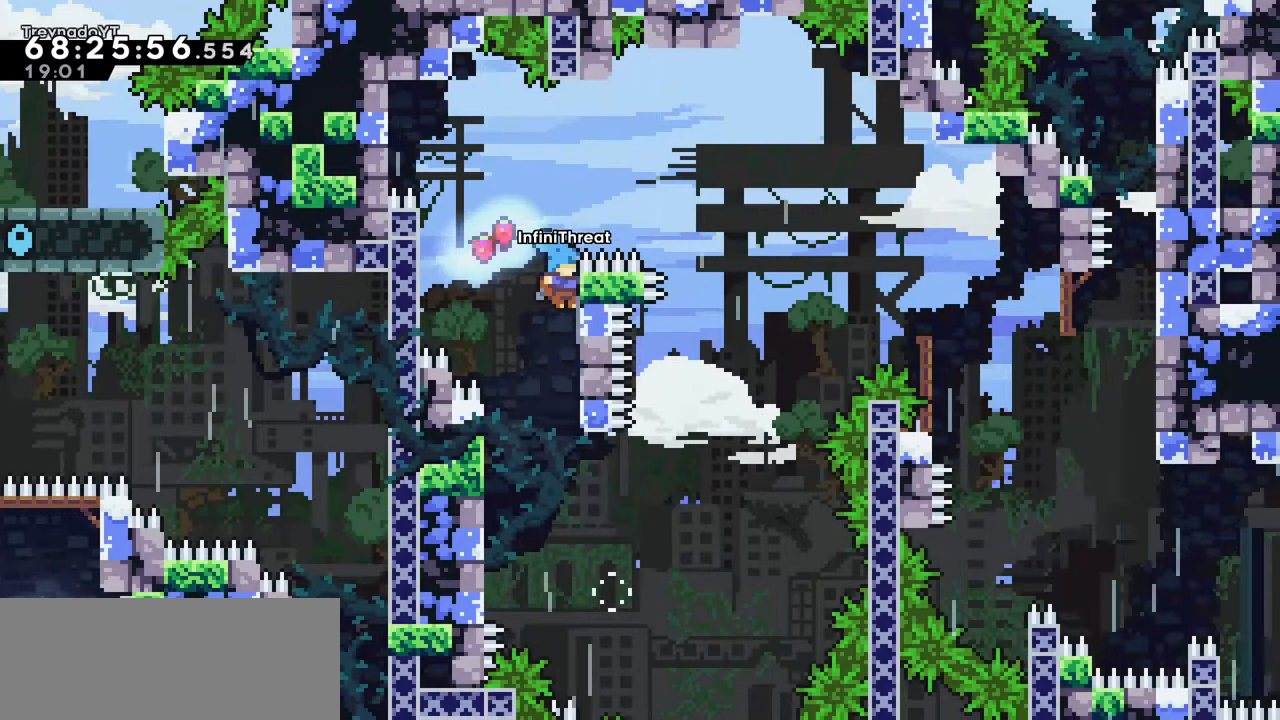
{"keys": ["jump", "right"], "events": [[50, "right", "down"], [100, "jump", "down"], [184, "left", "down"], [184, "right", "up"], [367, "jump", "up"], [450, "left", "up"], [467, "jump", "down"], [467, "right", "down"]]}
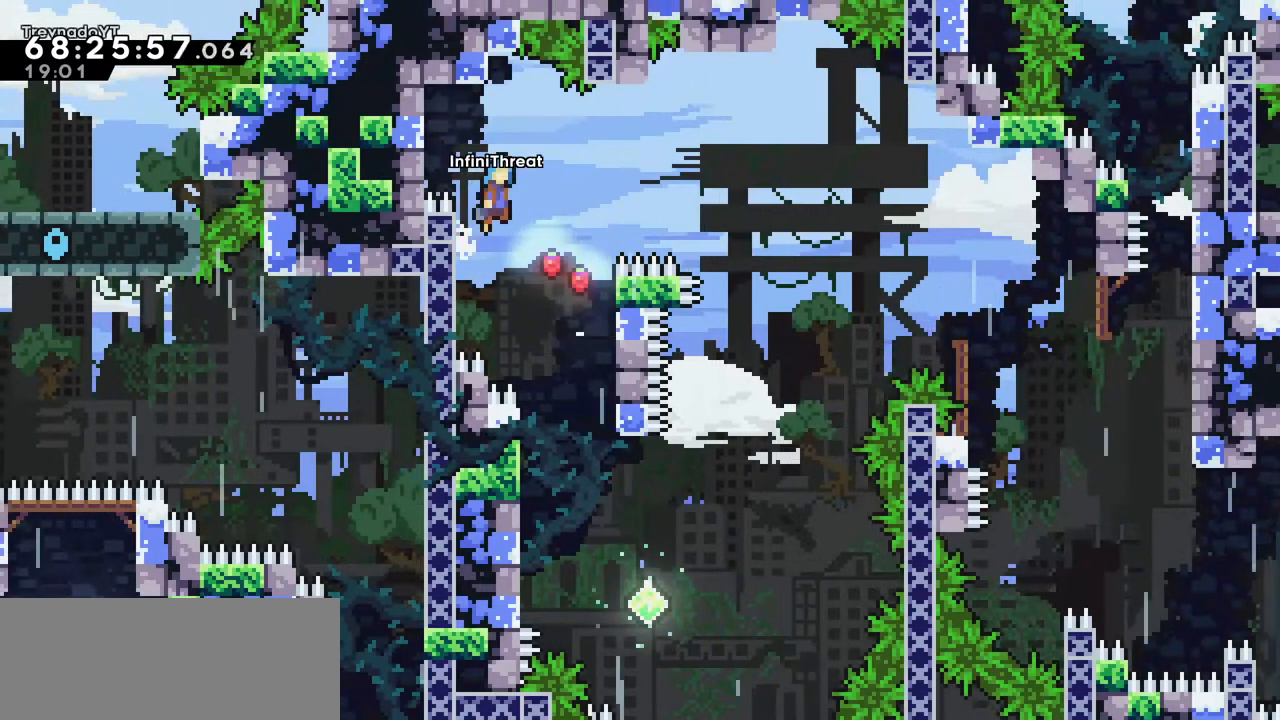
{"keys": ["grab", "right"], "events": [[200, "grab", "down"], [384, "jump", "up"]]}
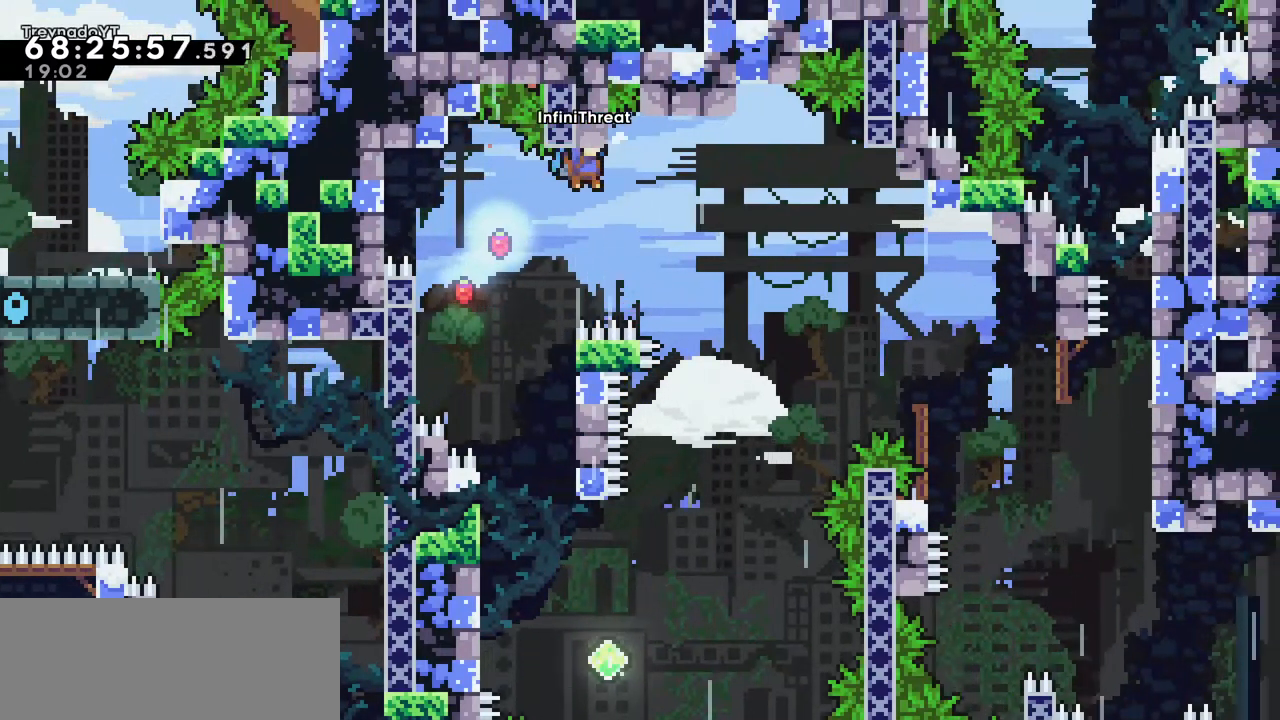
{"keys": ["grab", "right"], "events": []}
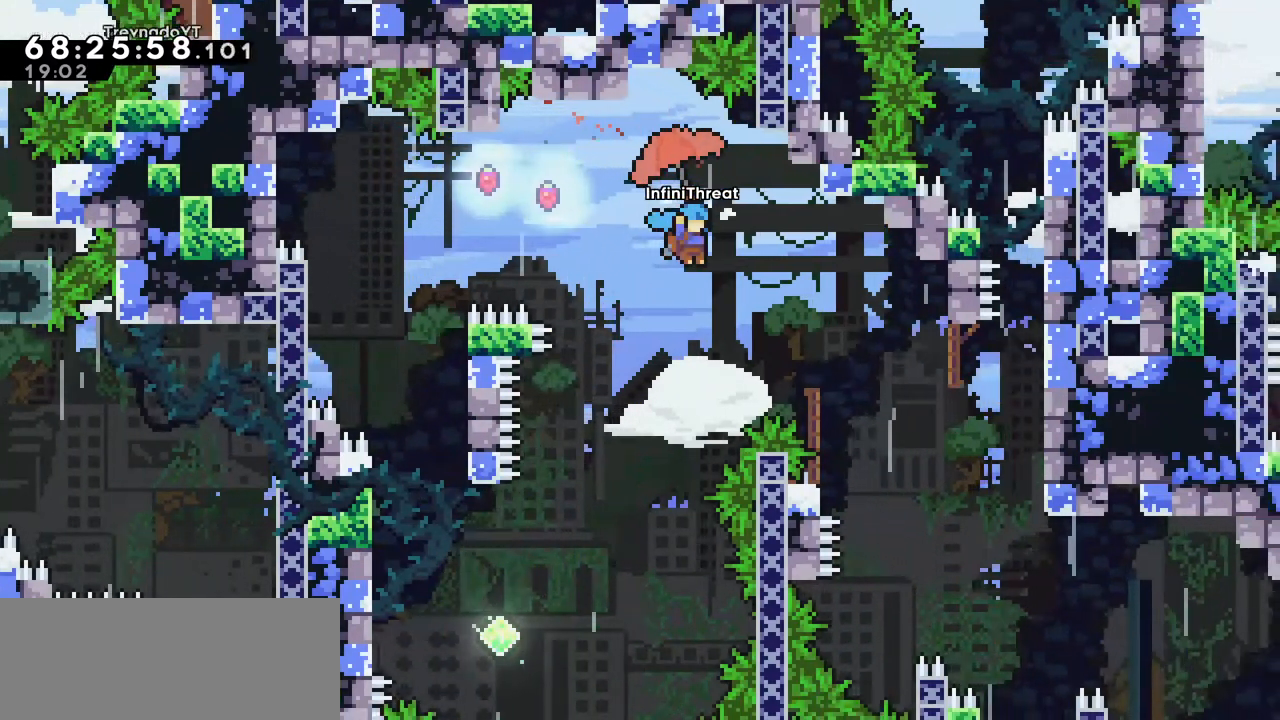
{"keys": ["grab", "left"], "events": [[417, "right", "up"], [467, "left", "down"]]}
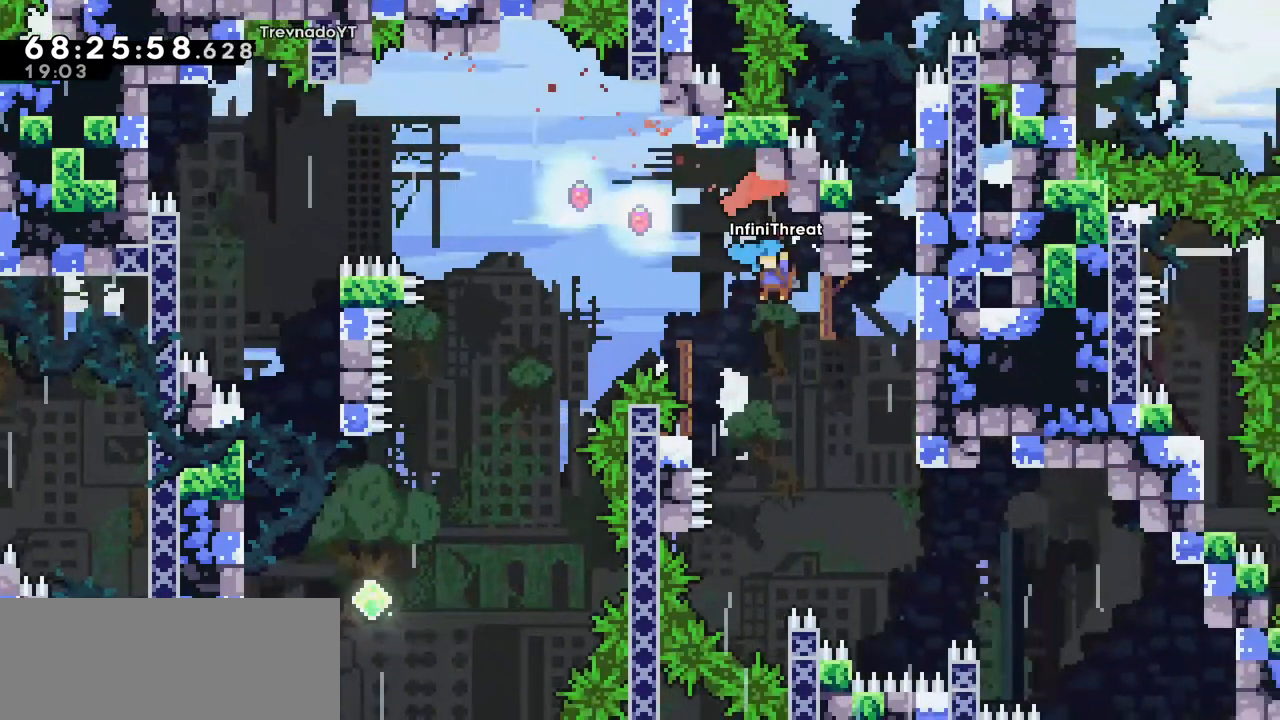
{"keys": ["grab"], "events": [[100, "left", "up"]]}
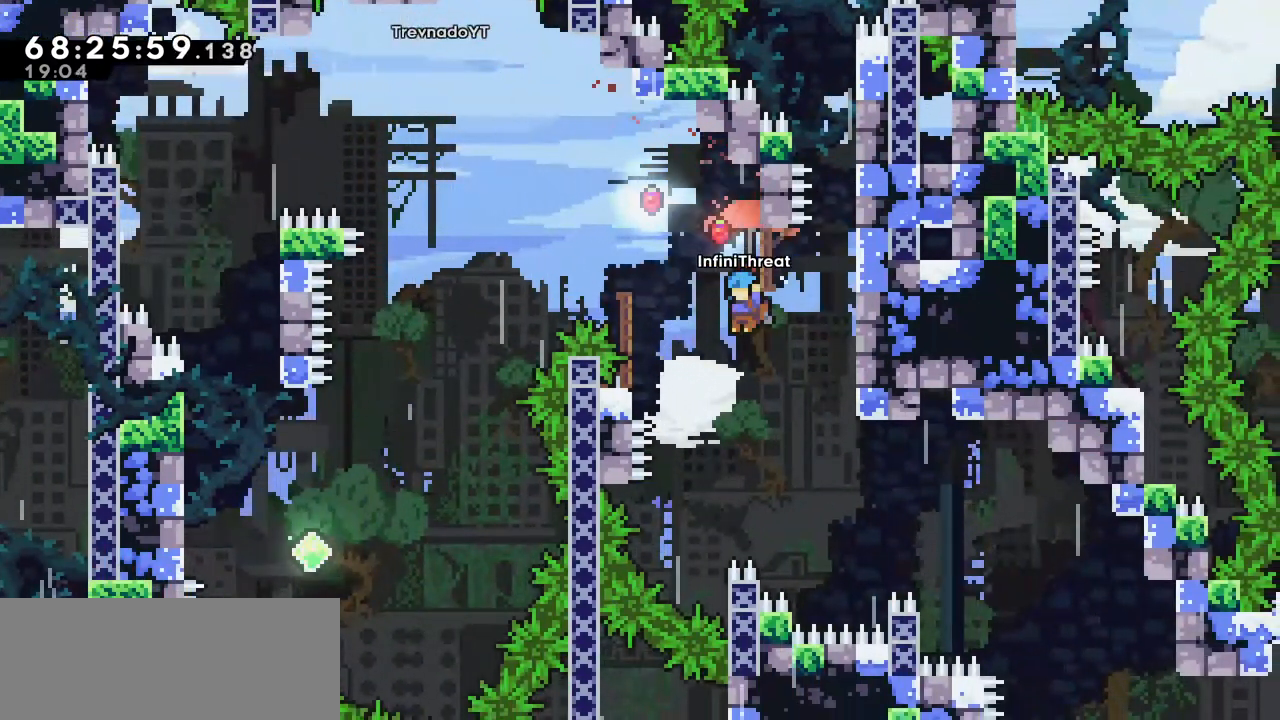
{"keys": ["grab", "right"], "events": [[267, "right", "down"], [350, "right", "up"], [500, "right", "down"]]}
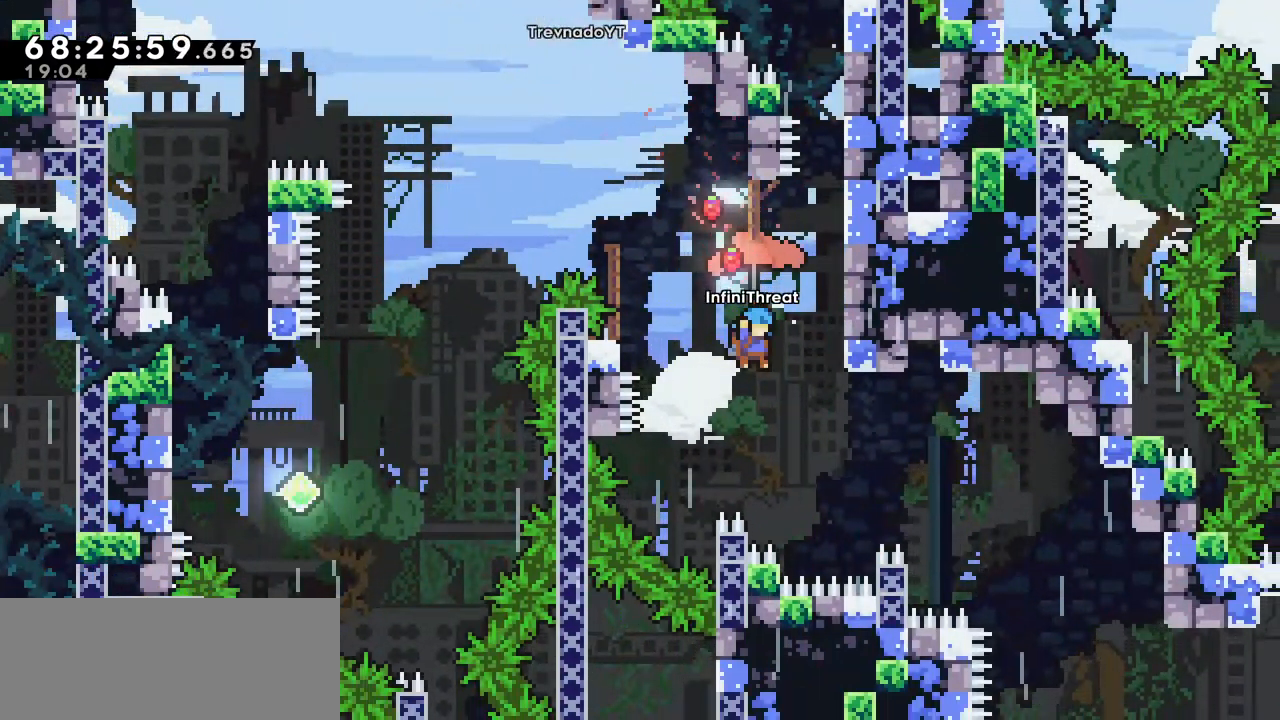
{"keys": ["grab", "right"], "events": []}
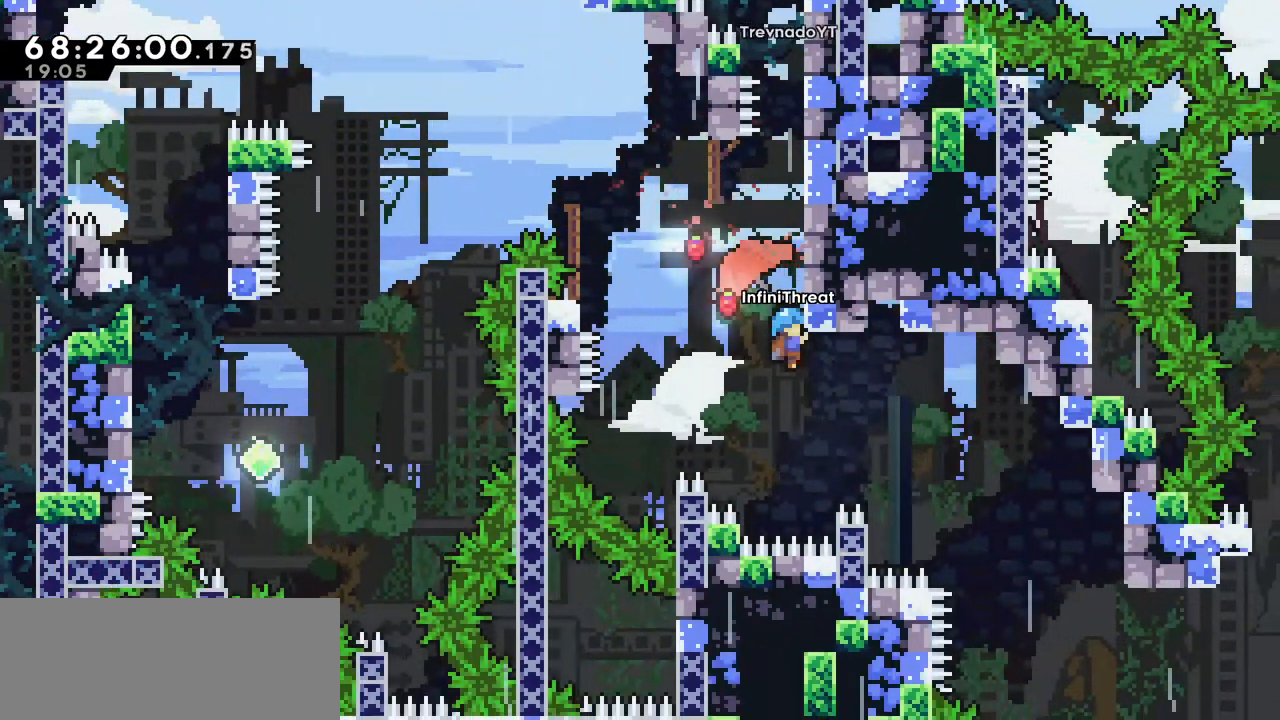
{"keys": ["grab", "right"], "events": [[300, "grab", "up"], [300, "right", "up"], [384, "right", "down"], [484, "grab", "down"]]}
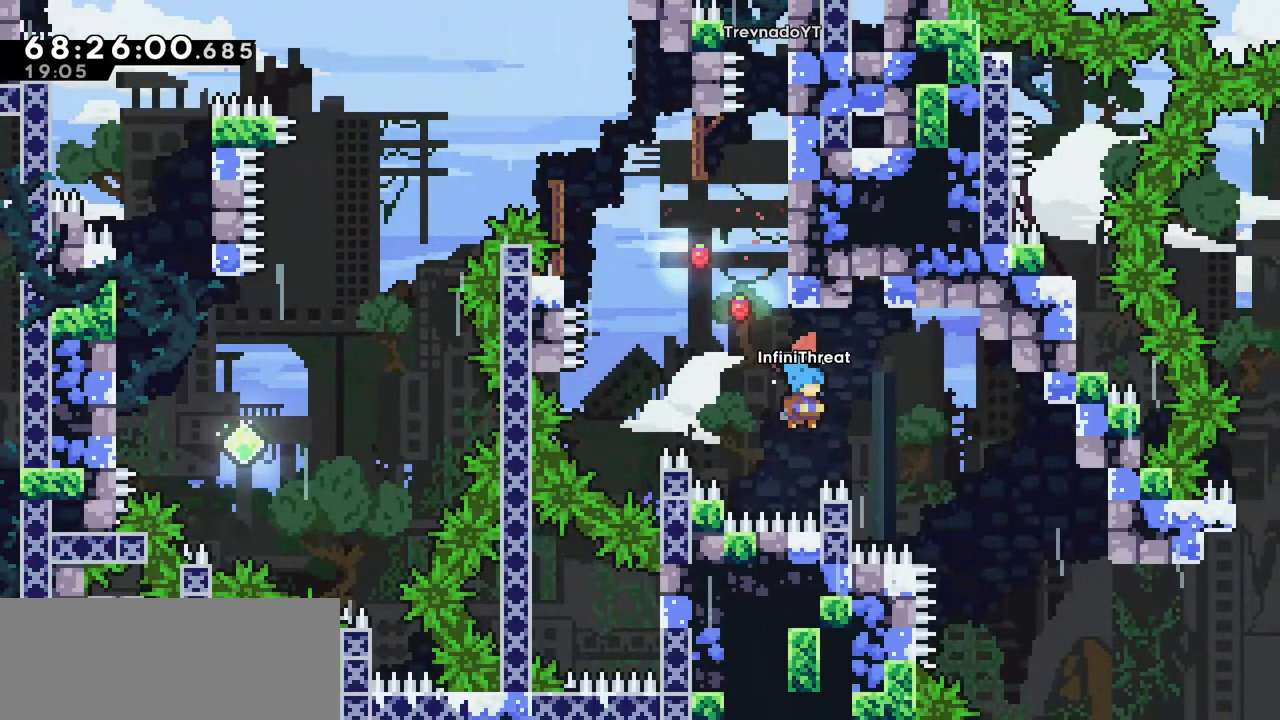
{"keys": ["grab", "right"], "events": []}
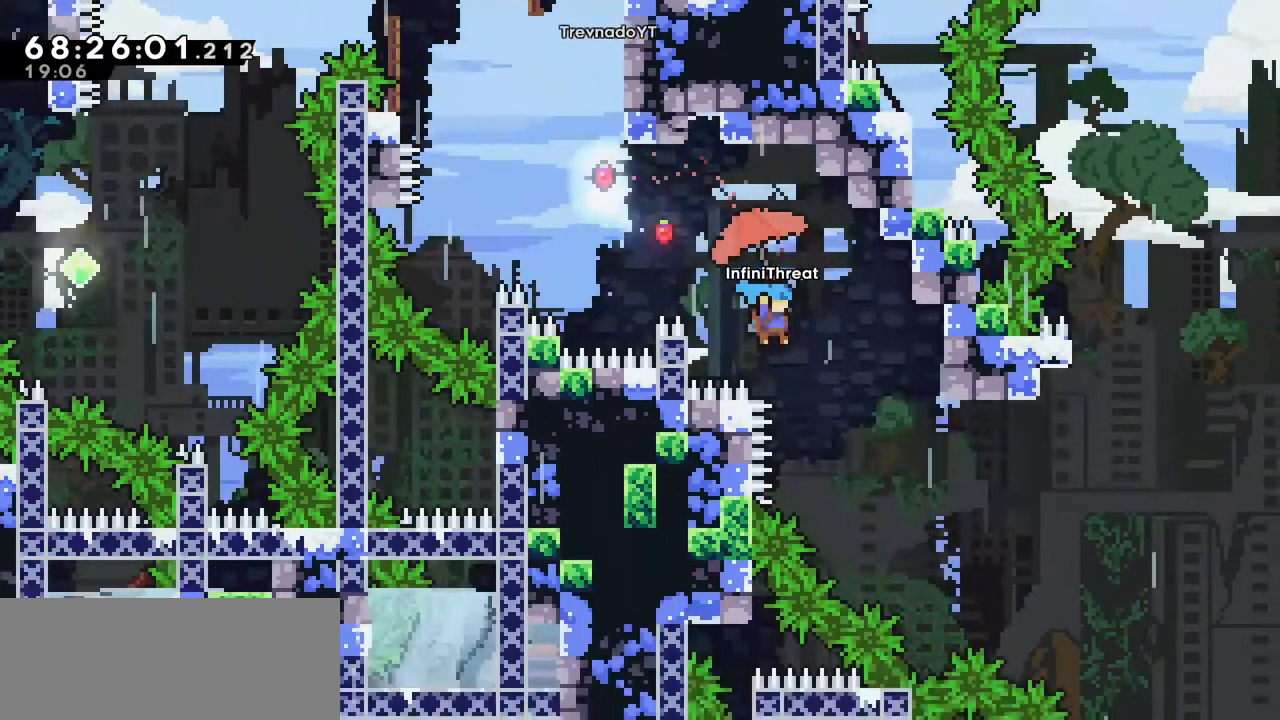
{"keys": ["grab", "right"], "events": []}
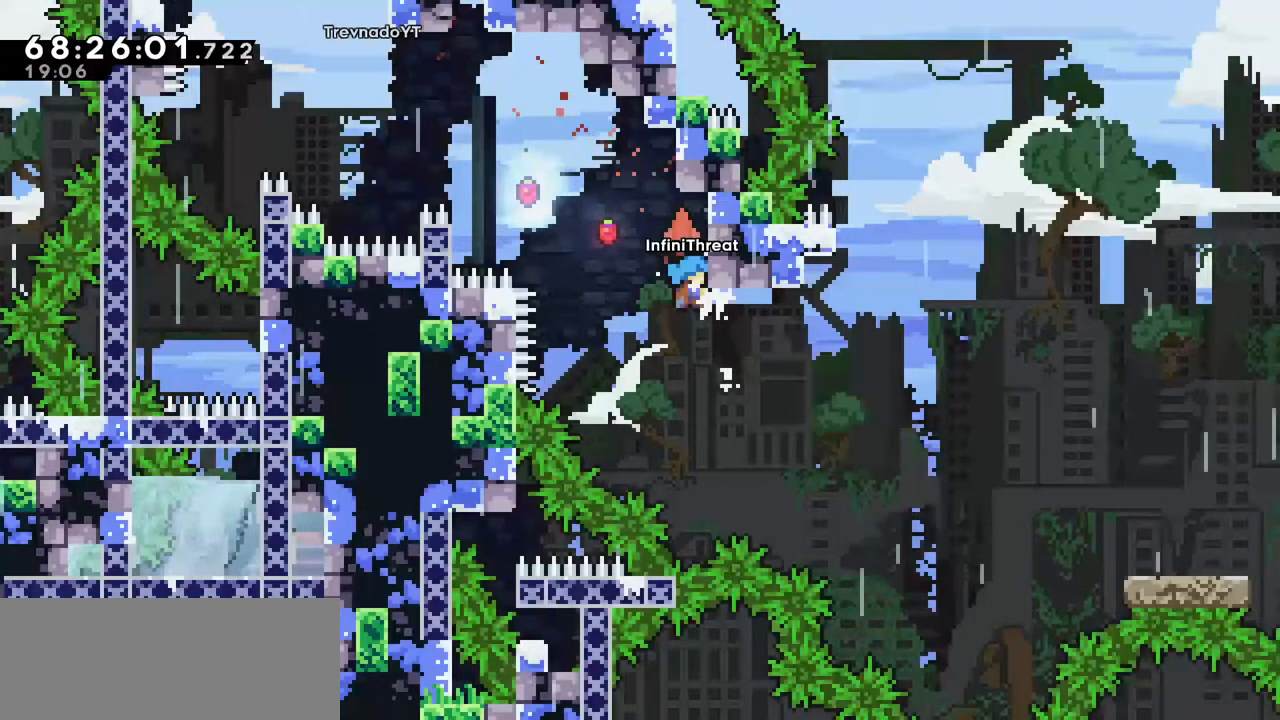
{"keys": ["grab", "right"], "events": []}
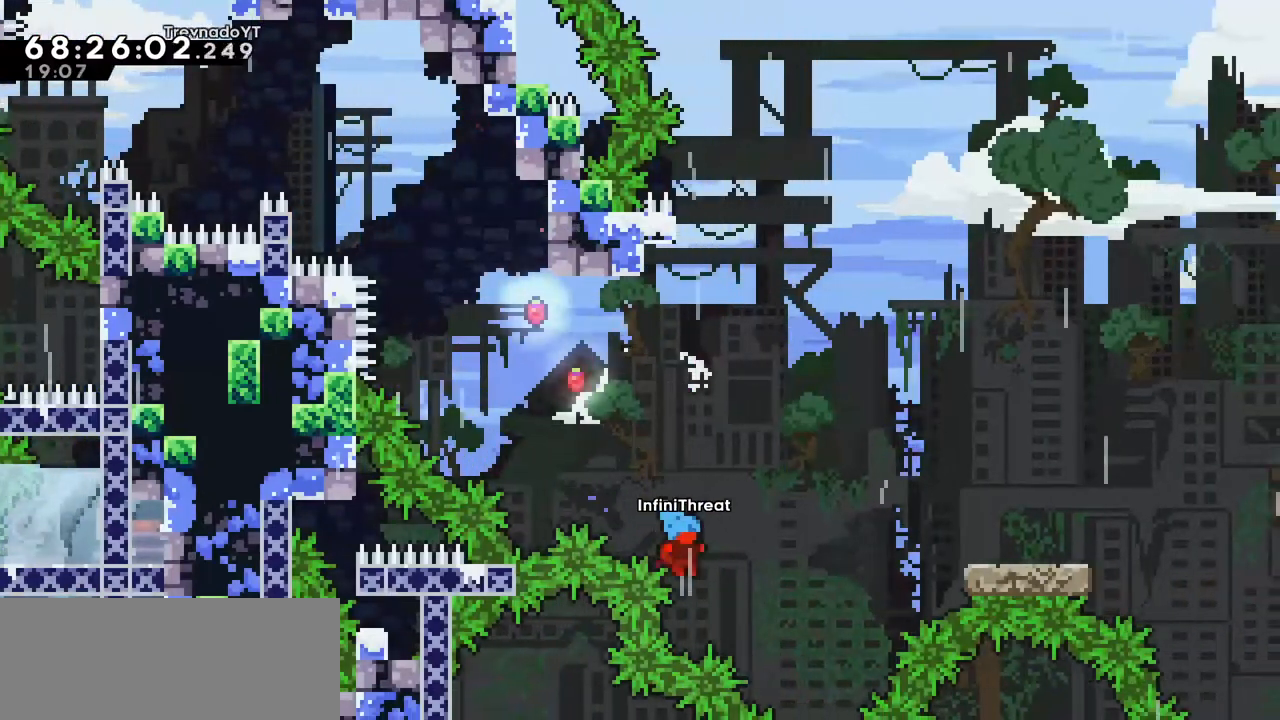
{"keys": [], "events": [[217, "grab", "up"], [317, "right", "up"]]}